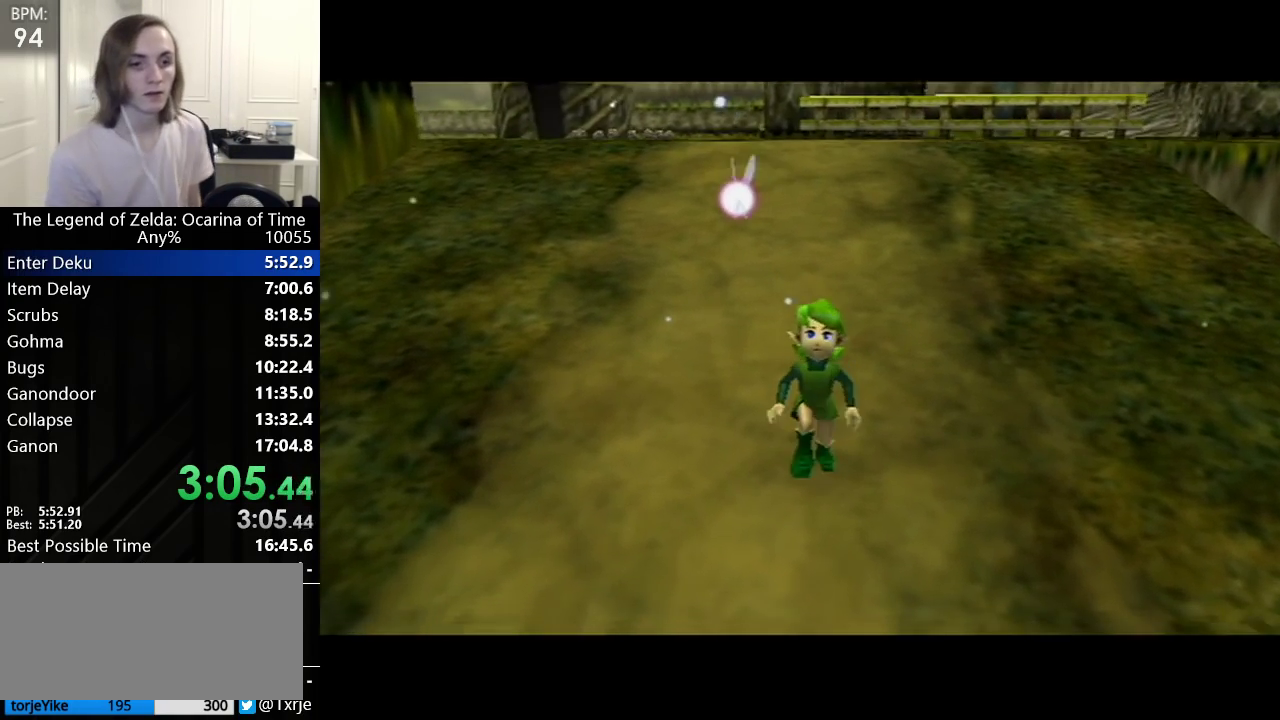
Gameplay with a controller (Nintendo layout); each line is a JSON object with the inputs held at the frame after it. "events" lists button and stick changes between this image and that frame as [ms after this image, input, new state], when the widget could be followed in between. Not read: L3 R3.
{"buttons": [], "left_stick": "center", "events": [[100, "R1", "down"], [133, "L1", "down"], [167, "R1", "up"], [200, "R1", "down"], [233, "L1", "up"], [300, "R1", "up"], [350, "L1", "down"], [383, "L1", "up"]]}
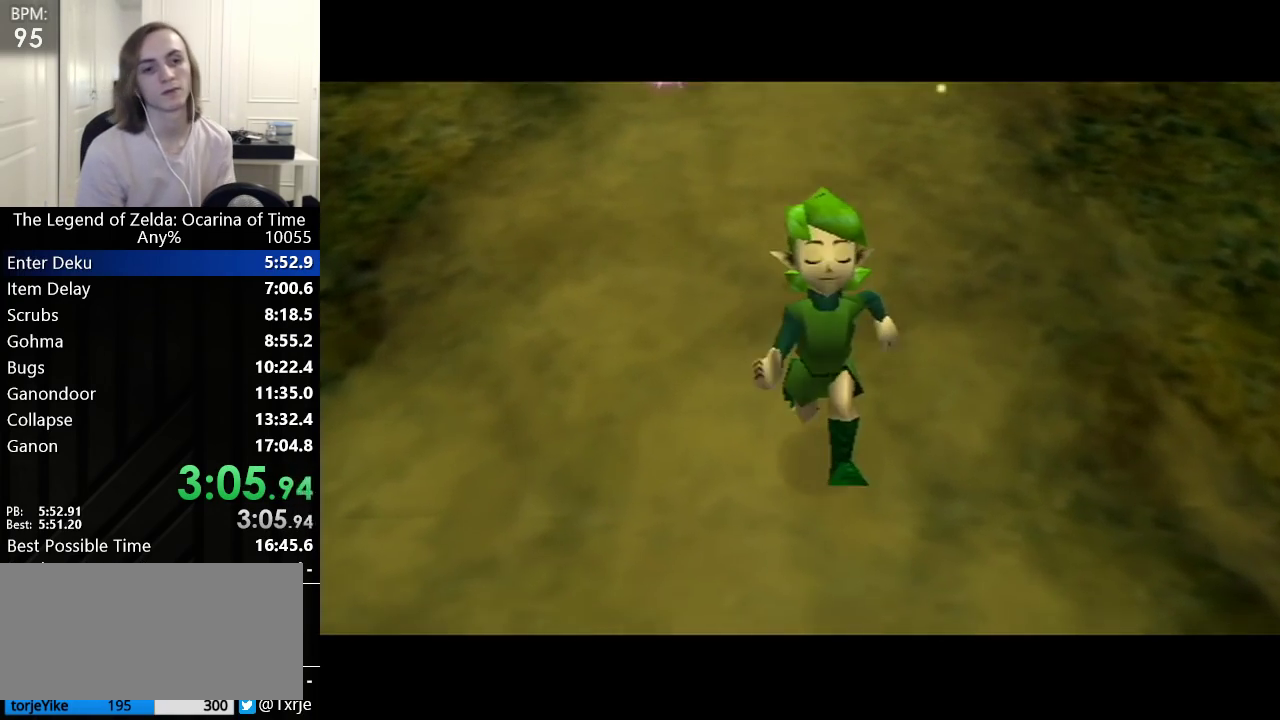
{"buttons": ["L1"], "left_stick": "center", "events": [[383, "L1", "down"]]}
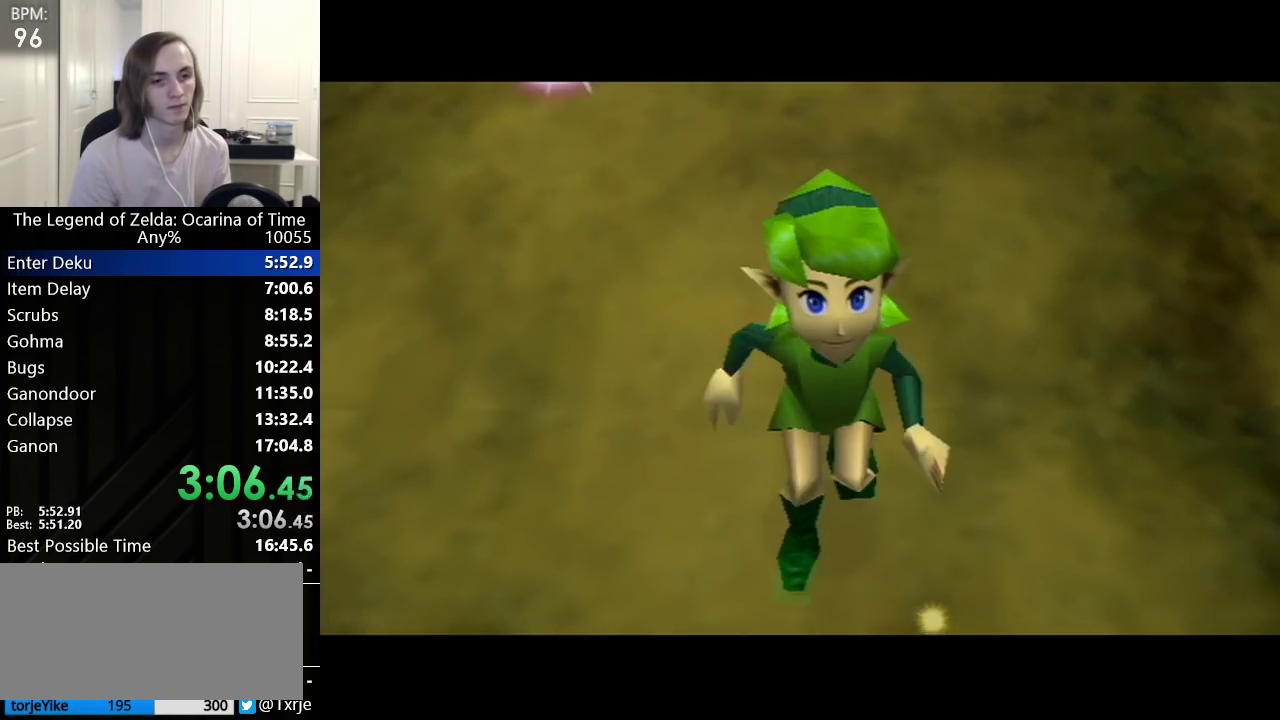
{"buttons": [], "left_stick": "center", "events": [[17, "L1", "up"], [233, "L1", "down"], [350, "L1", "up"]]}
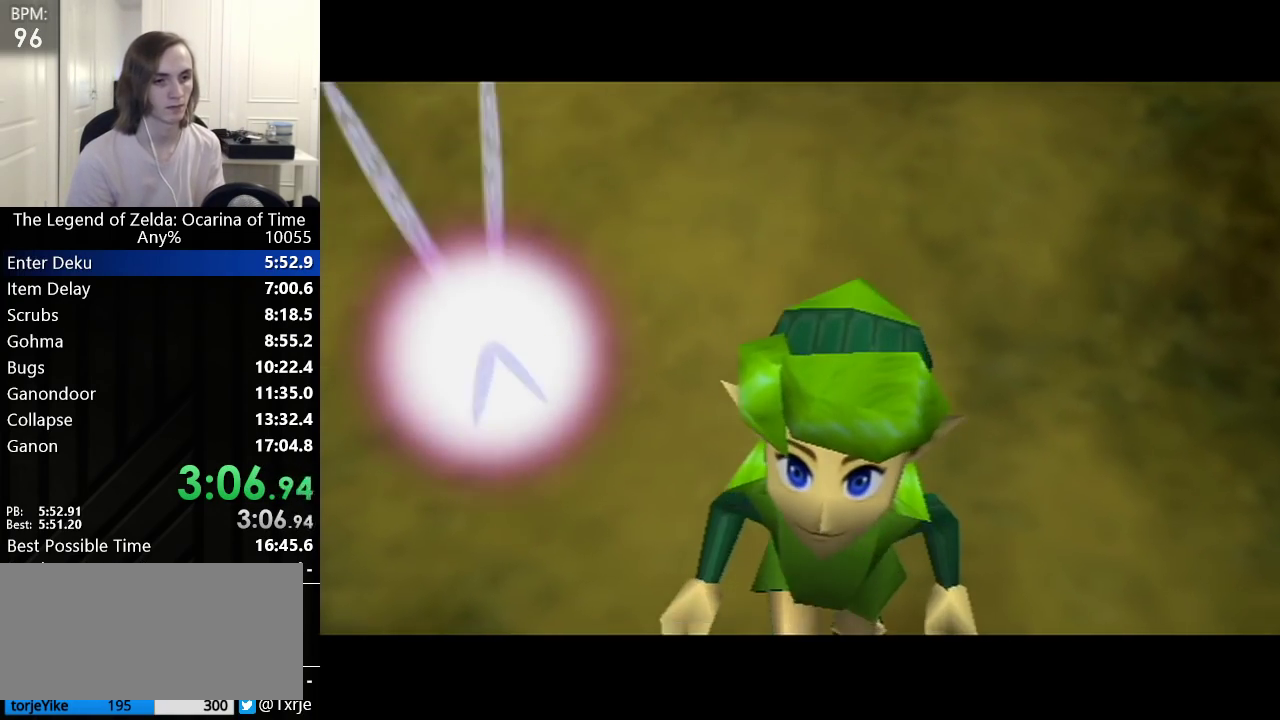
{"buttons": [], "left_stick": "center", "events": []}
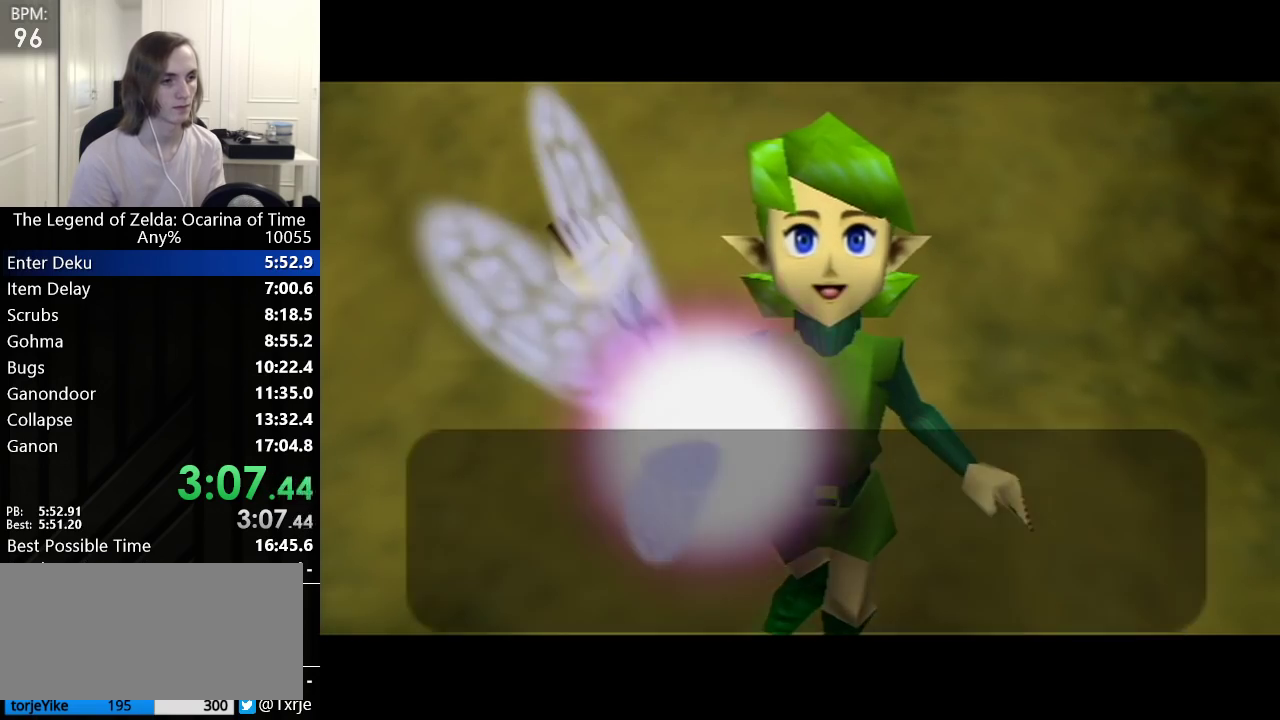
{"buttons": [], "left_stick": "center", "events": [[50, "B", "down"], [67, "B", "up"], [200, "B", "down"], [233, "B", "up"], [300, "B", "down"], [317, "B", "up"], [350, "B", "down"], [383, "B", "up"], [417, "B", "down"], [483, "B", "up"]]}
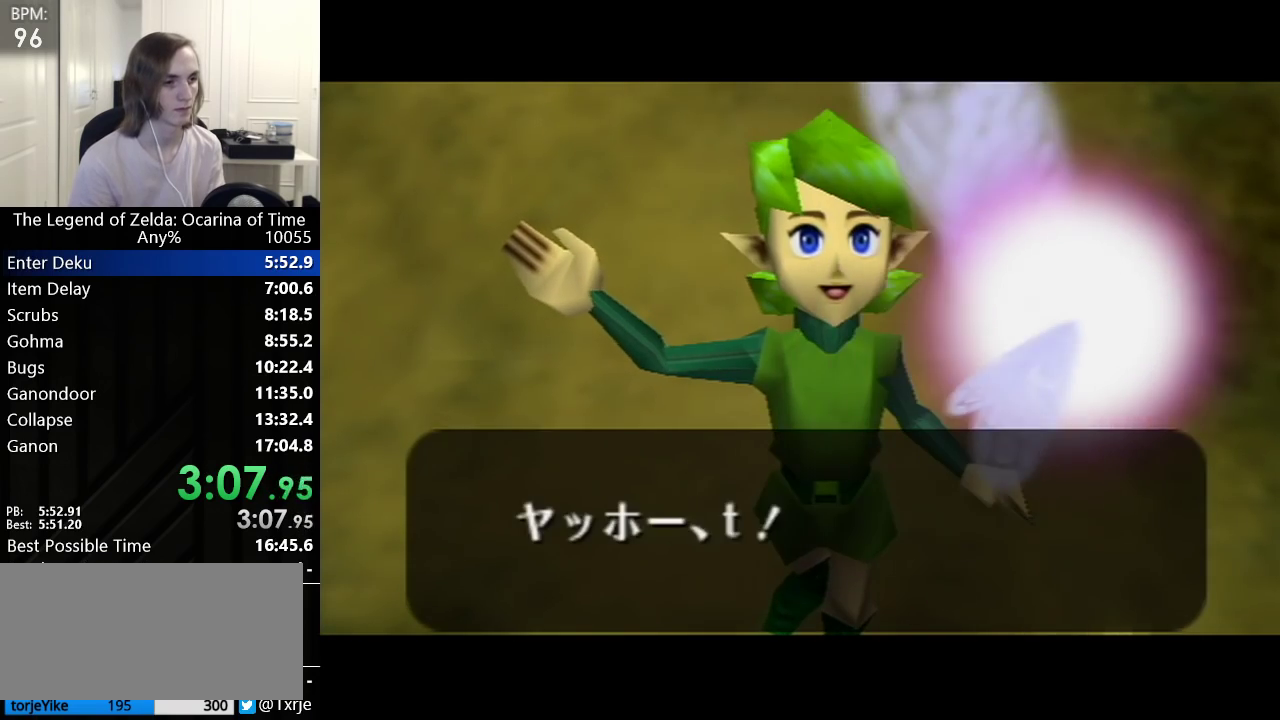
{"buttons": [], "left_stick": "center", "events": []}
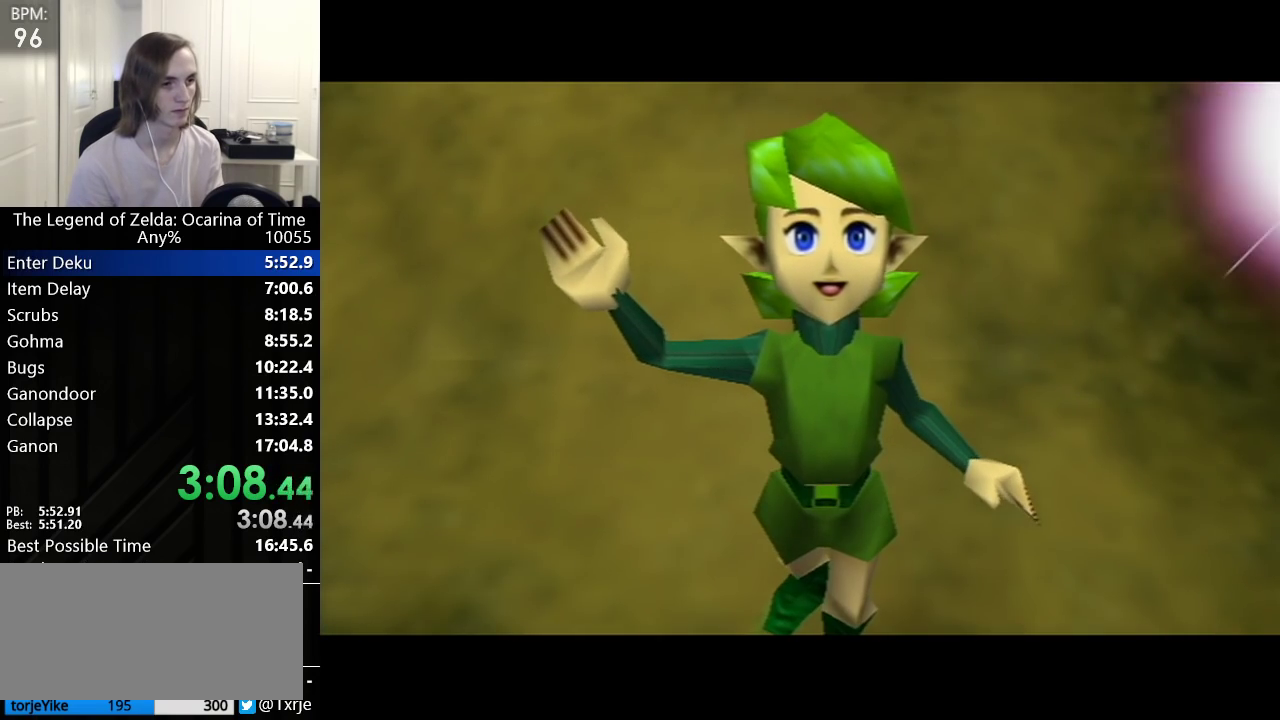
{"buttons": [], "left_stick": "center", "events": []}
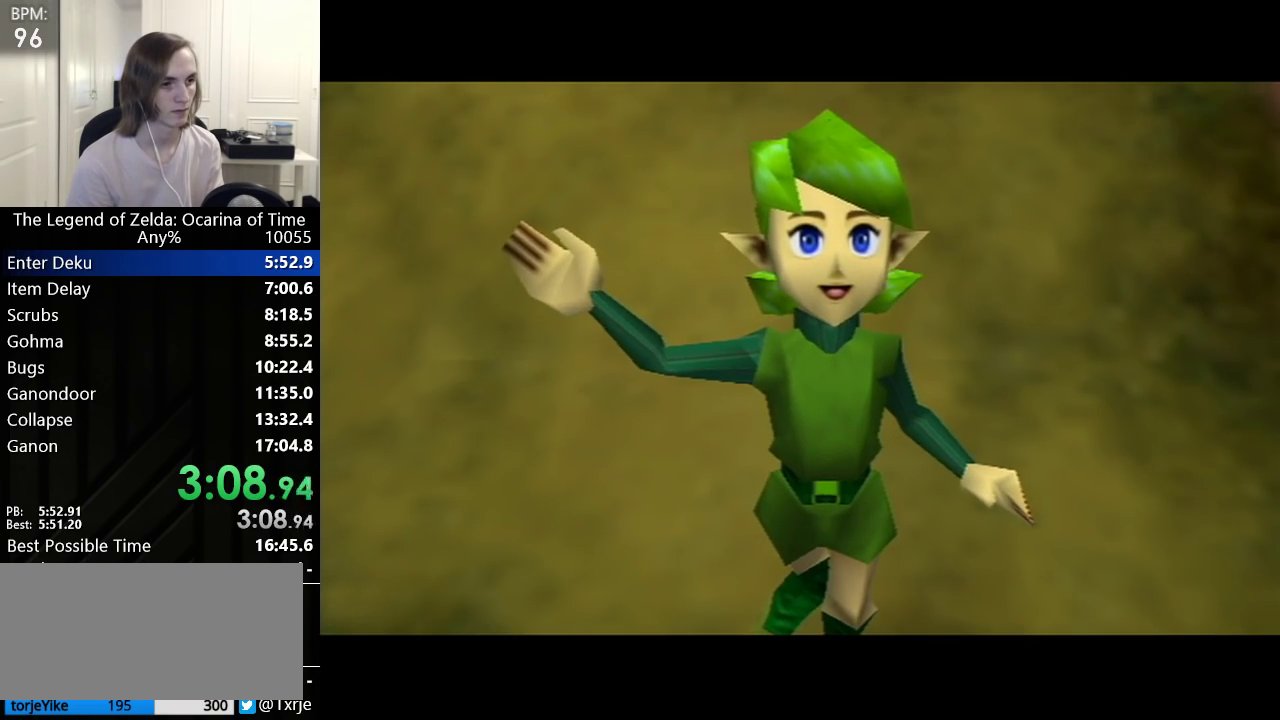
{"buttons": ["L1"], "left_stick": "down", "events": [[167, "left_stick", "up"], [233, "A", "down"], [233, "L1", "down"], [250, "A", "up"], [250, "left_stick", "down"], [300, "A", "down"], [317, "A", "up"], [350, "A", "down"], [483, "A", "up"]]}
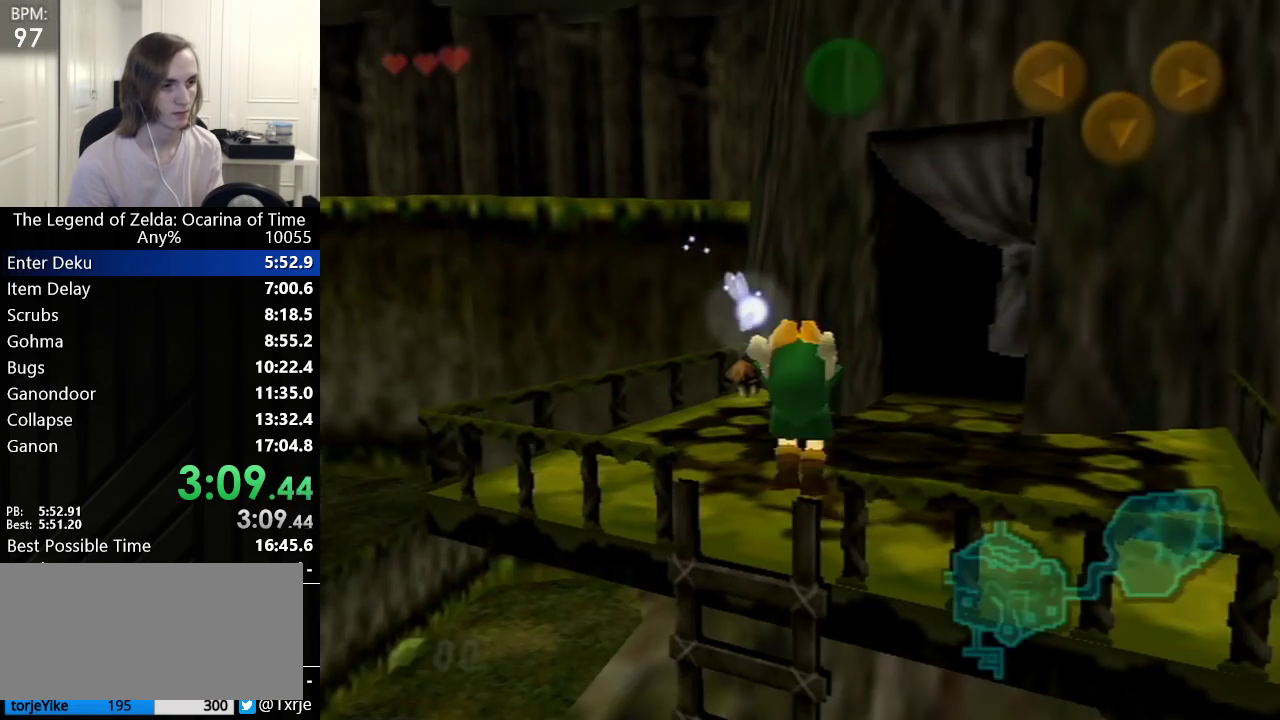
{"buttons": ["L1"], "left_stick": "down", "events": []}
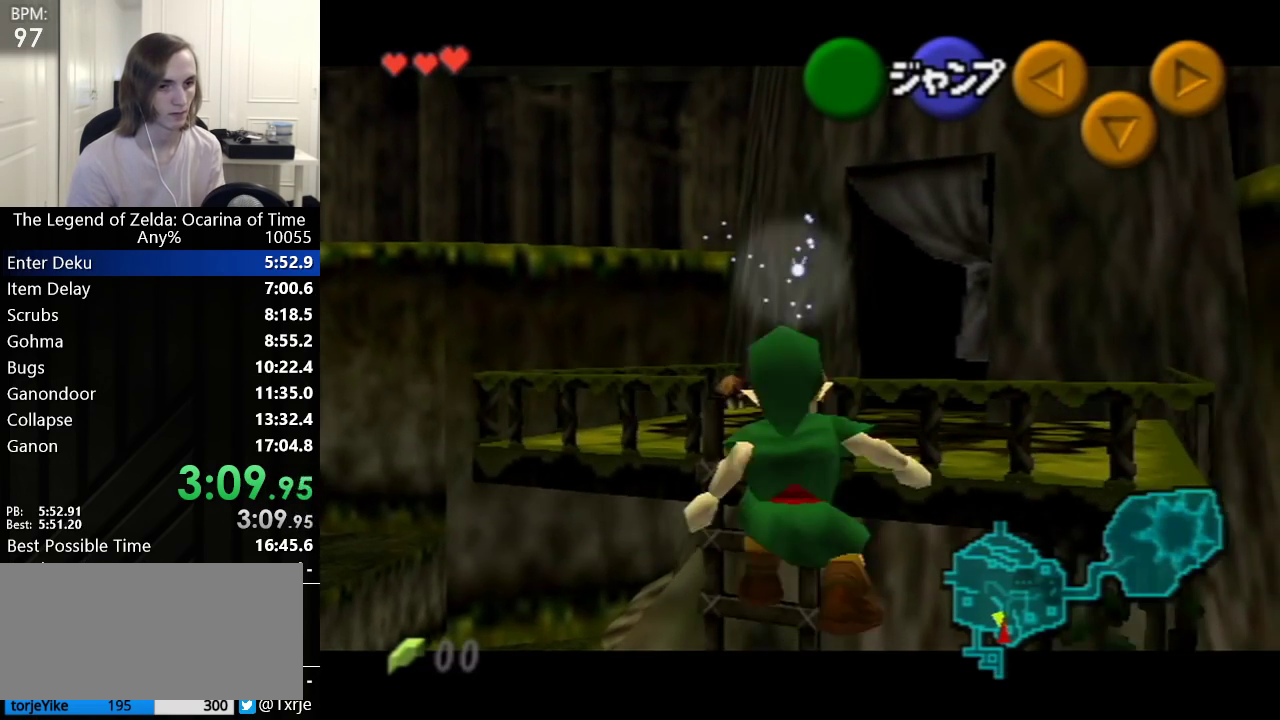
{"buttons": ["L1"], "left_stick": "down", "events": []}
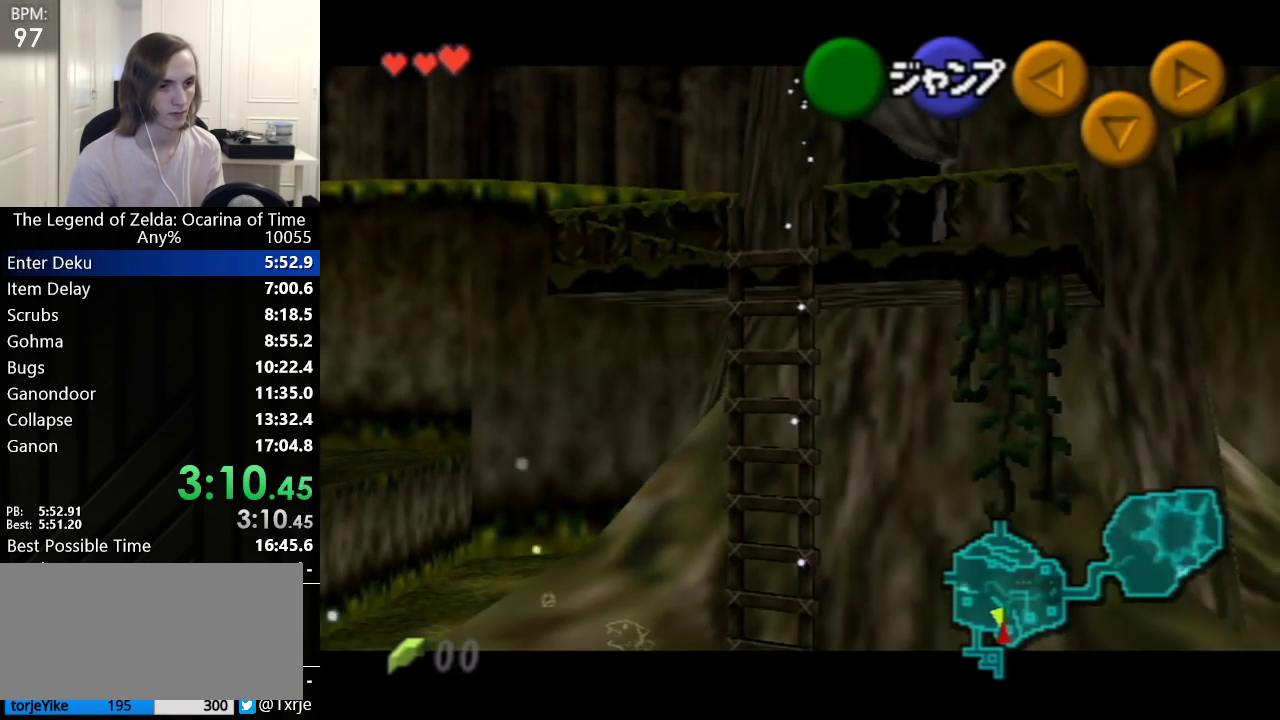
{"buttons": ["L1"], "left_stick": "down", "events": []}
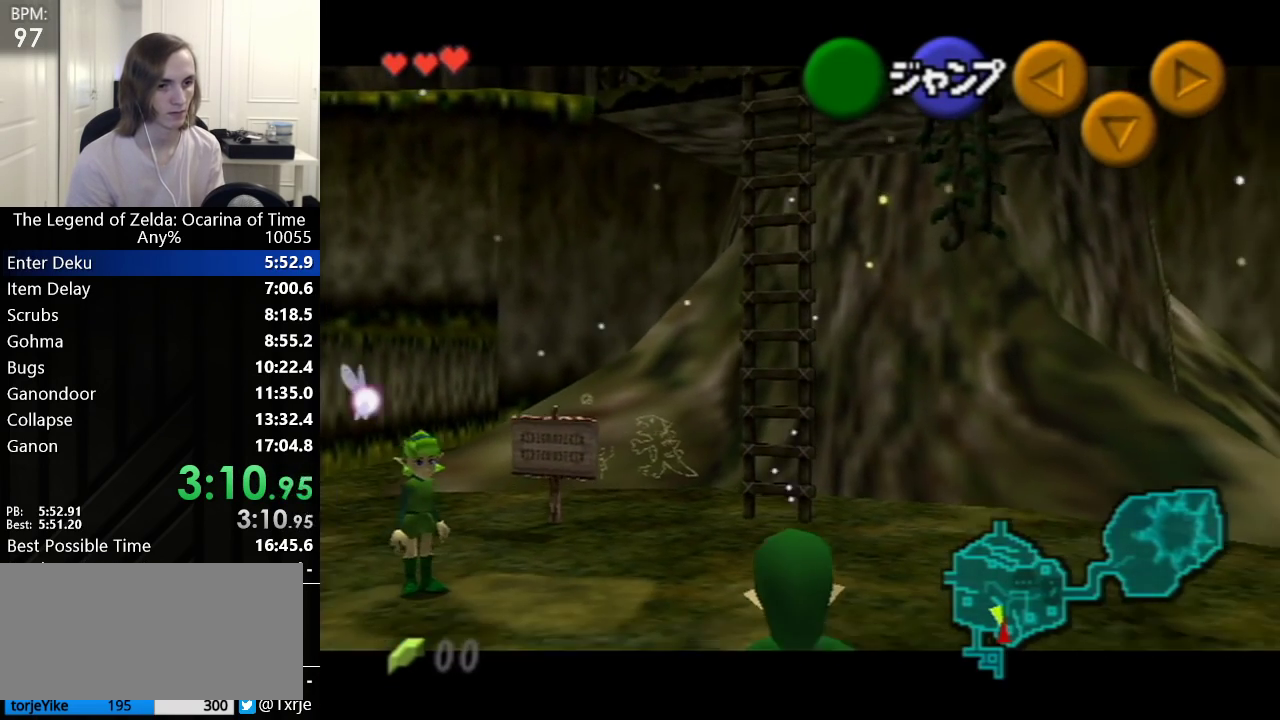
{"buttons": ["L1"], "left_stick": "down", "events": []}
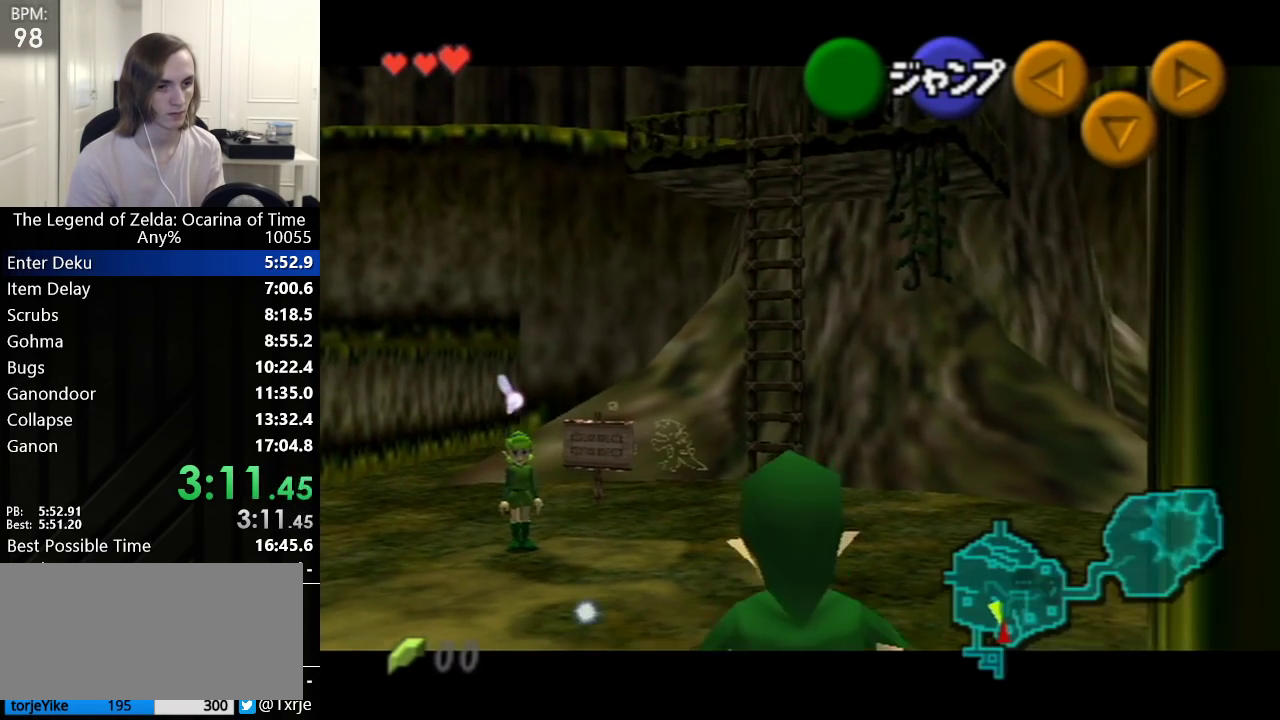
{"buttons": ["L1"], "left_stick": "down", "events": []}
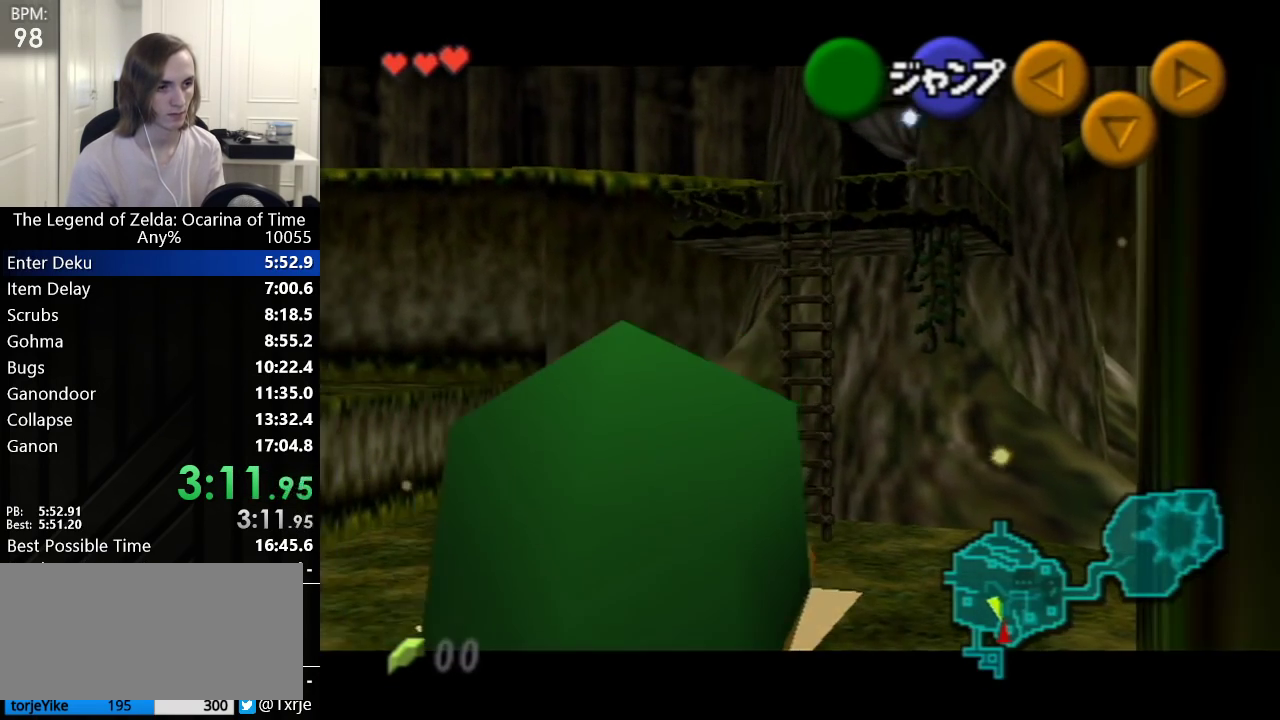
{"buttons": ["L1"], "left_stick": "down", "events": []}
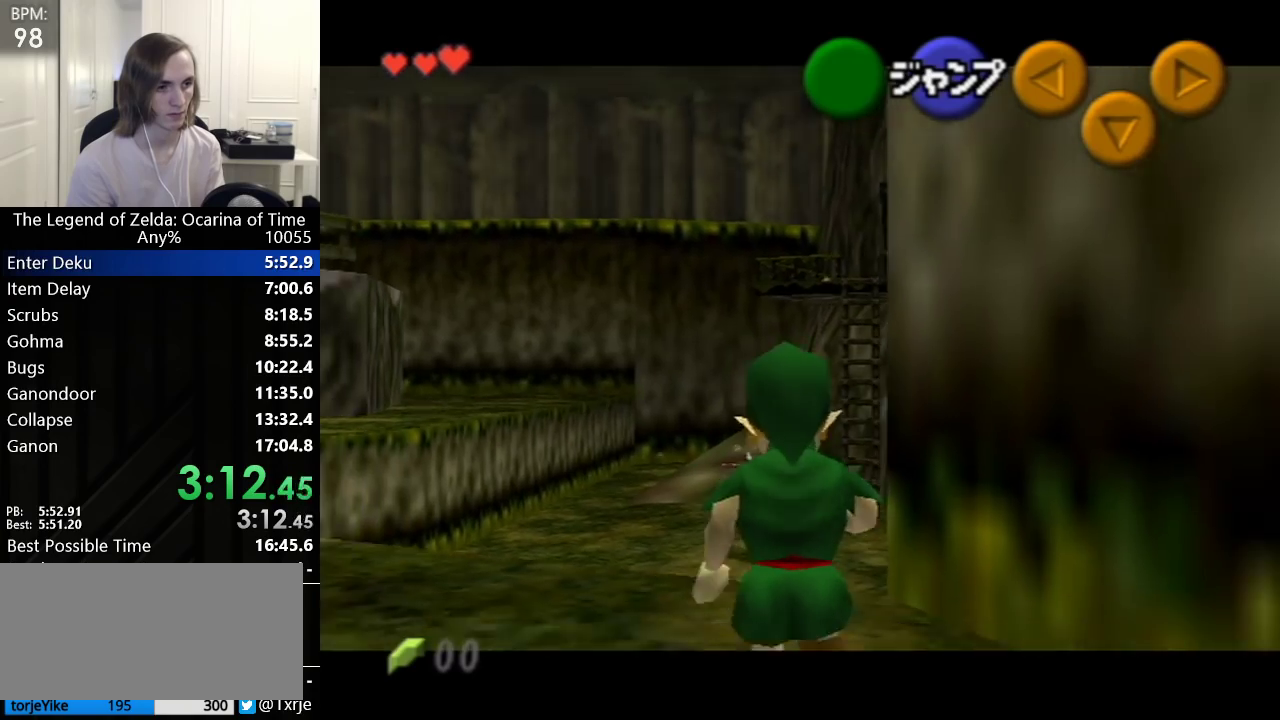
{"buttons": ["L1"], "left_stick": "down", "events": []}
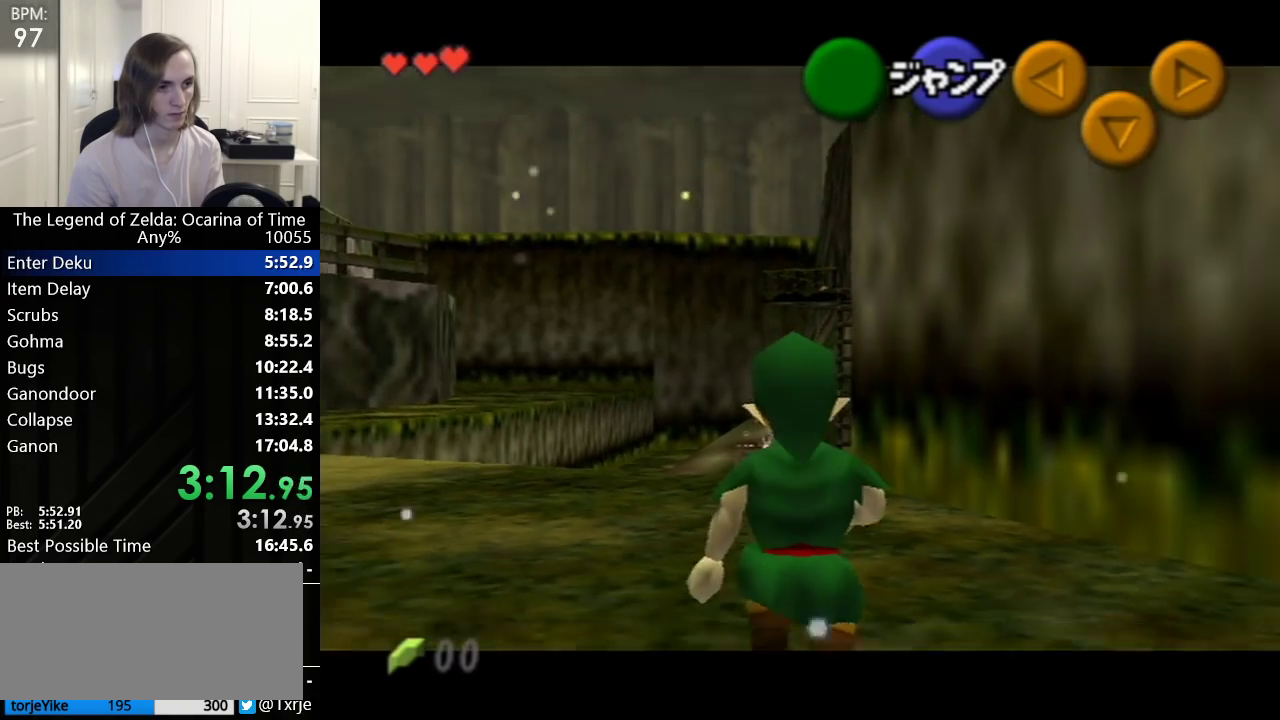
{"buttons": ["A", "L1"], "left_stick": "down-right", "events": [[417, "left_stick", "down-right"], [450, "A", "down"]]}
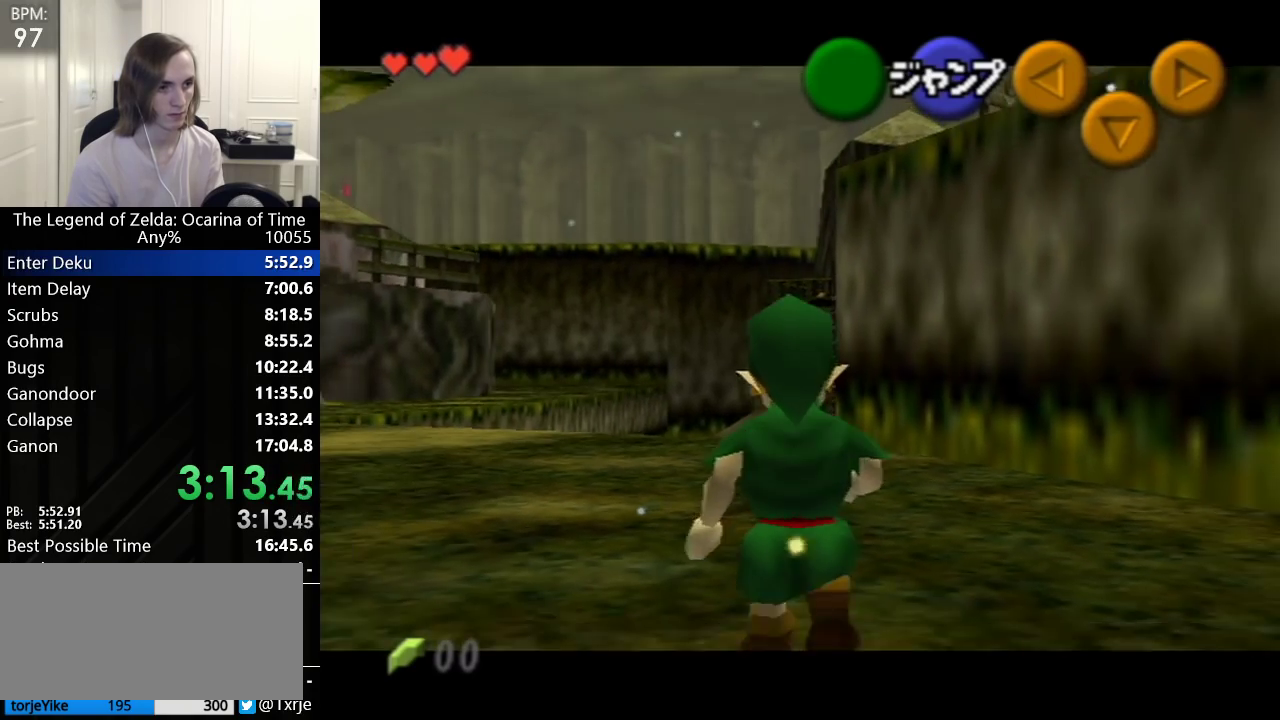
{"buttons": ["L1"], "left_stick": "down-right", "events": [[67, "A", "up"]]}
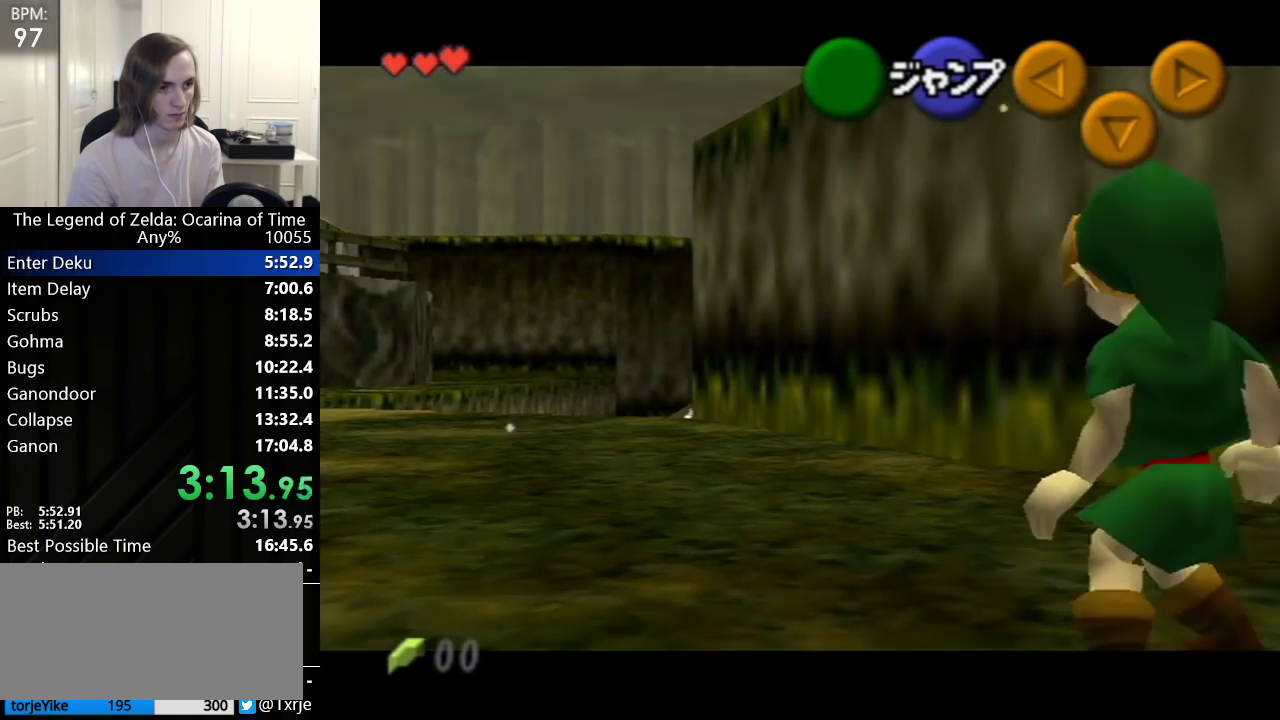
{"buttons": ["L1"], "left_stick": "down", "events": [[167, "left_stick", "down"]]}
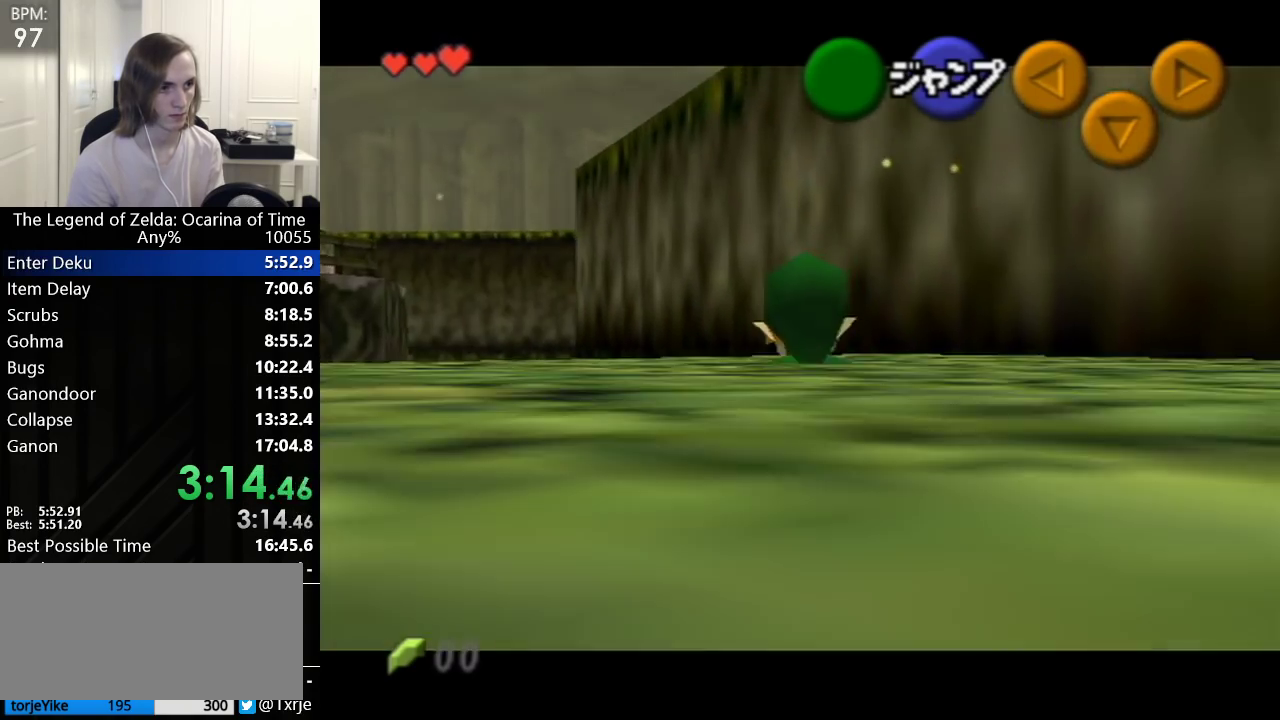
{"buttons": ["L1"], "left_stick": "down", "events": []}
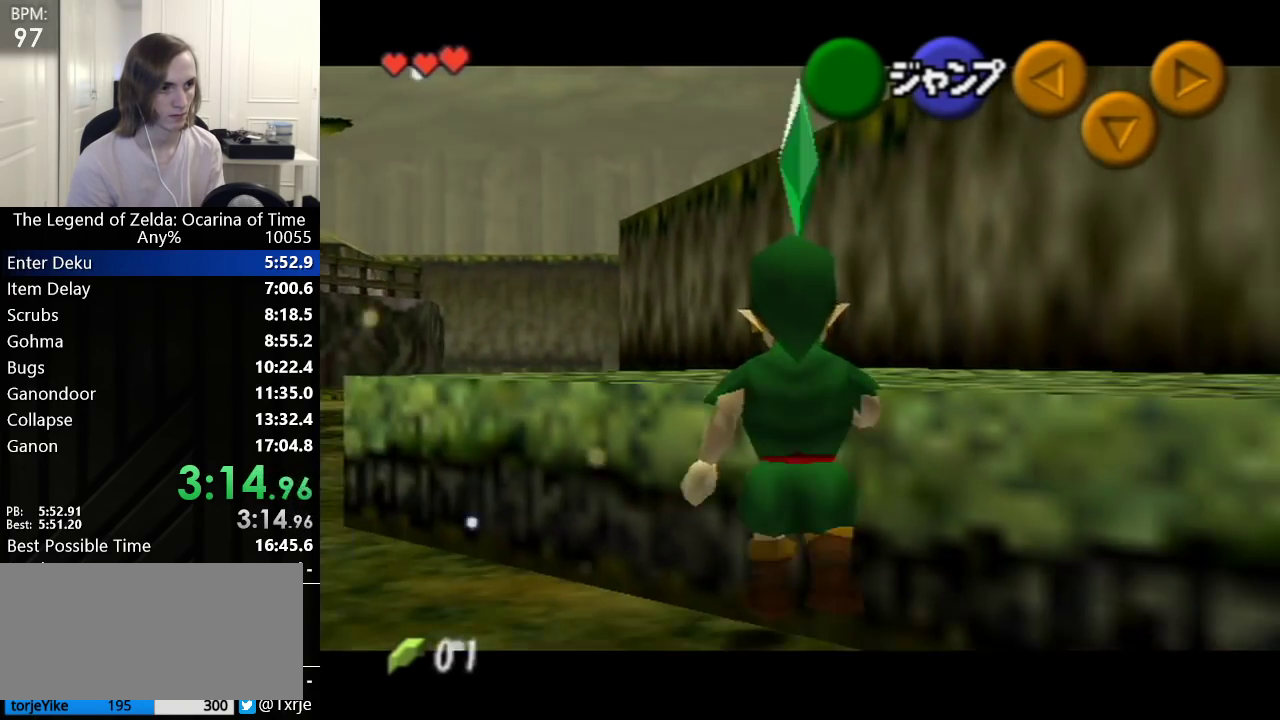
{"buttons": [], "left_stick": "up-right", "events": [[100, "A", "down"], [200, "A", "up"], [200, "L1", "up"], [233, "left_stick", "up-right"]]}
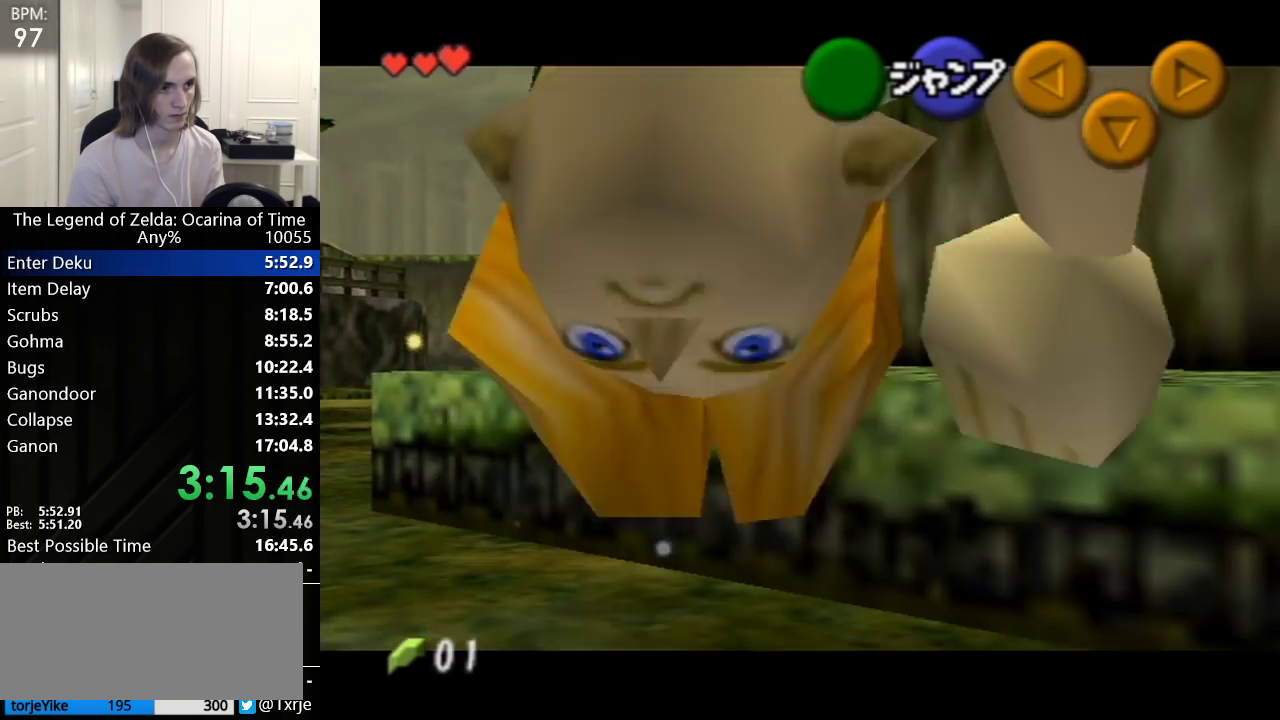
{"buttons": [], "left_stick": "up-right", "events": [[383, "A", "down"], [483, "A", "up"]]}
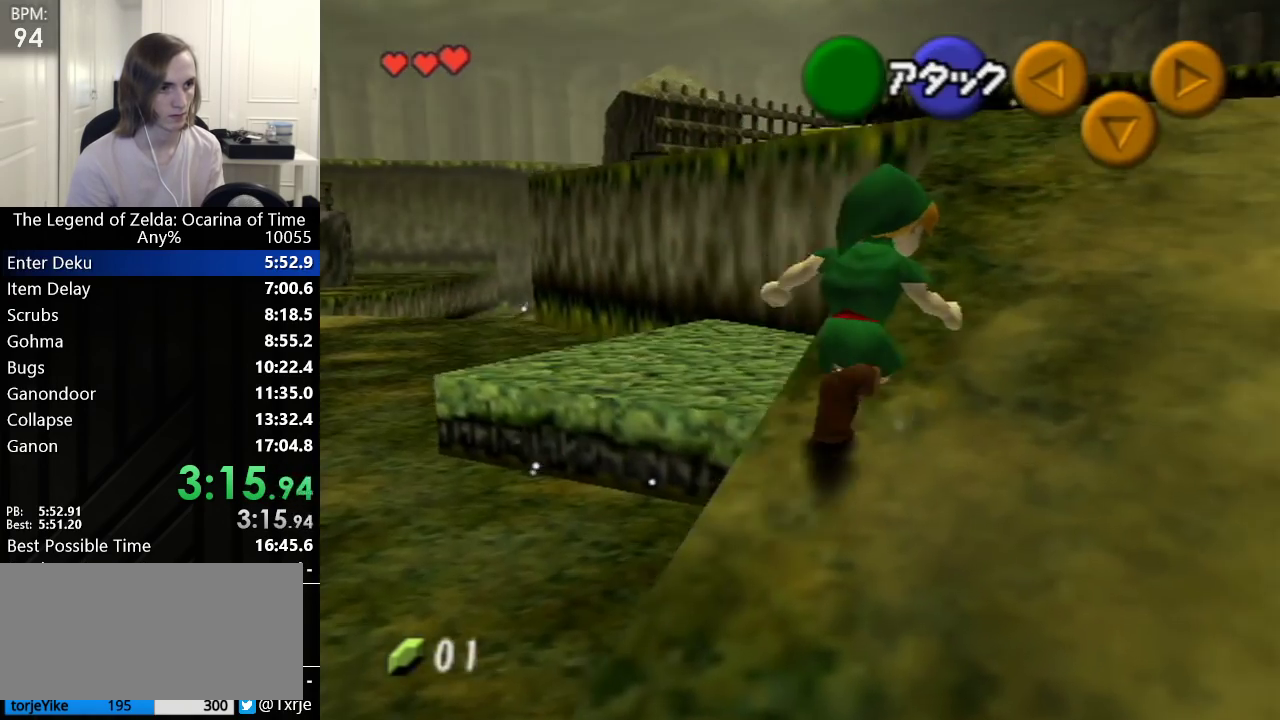
{"buttons": [], "left_stick": "up-right", "events": []}
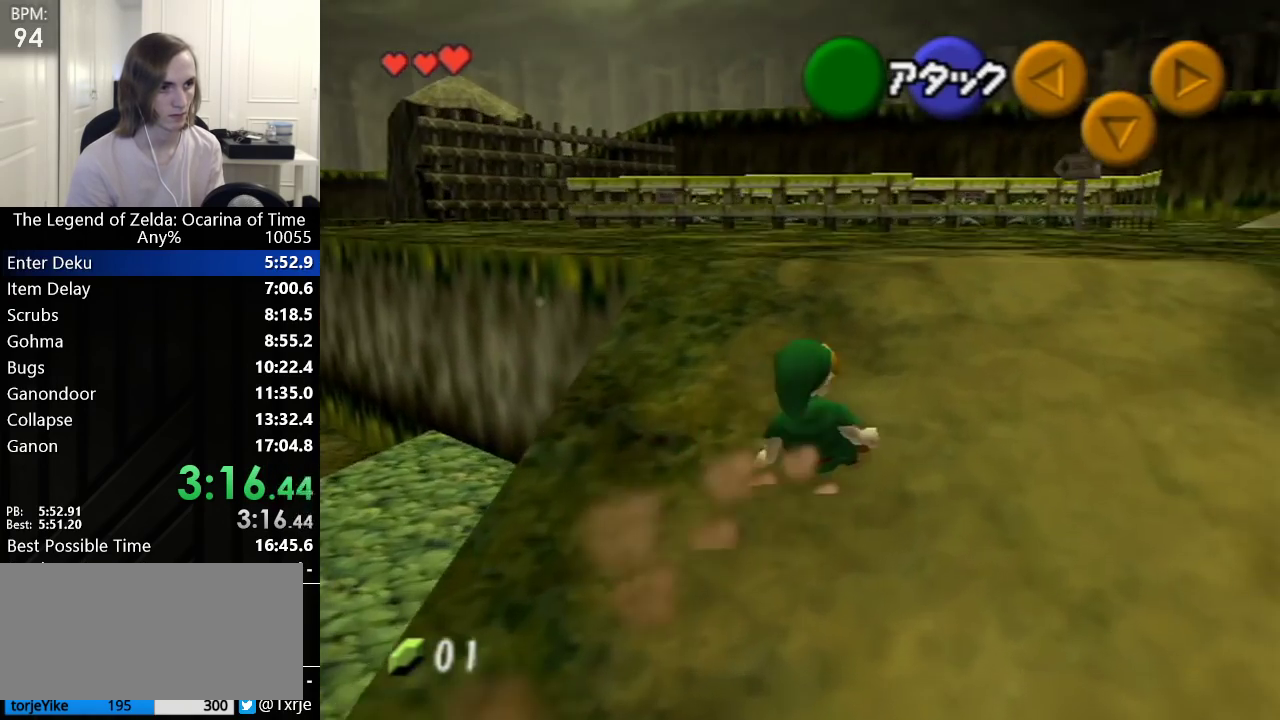
{"buttons": ["L1"], "left_stick": "down-left", "events": [[200, "left_stick", "down"], [317, "L1", "down"], [383, "left_stick", "down-left"]]}
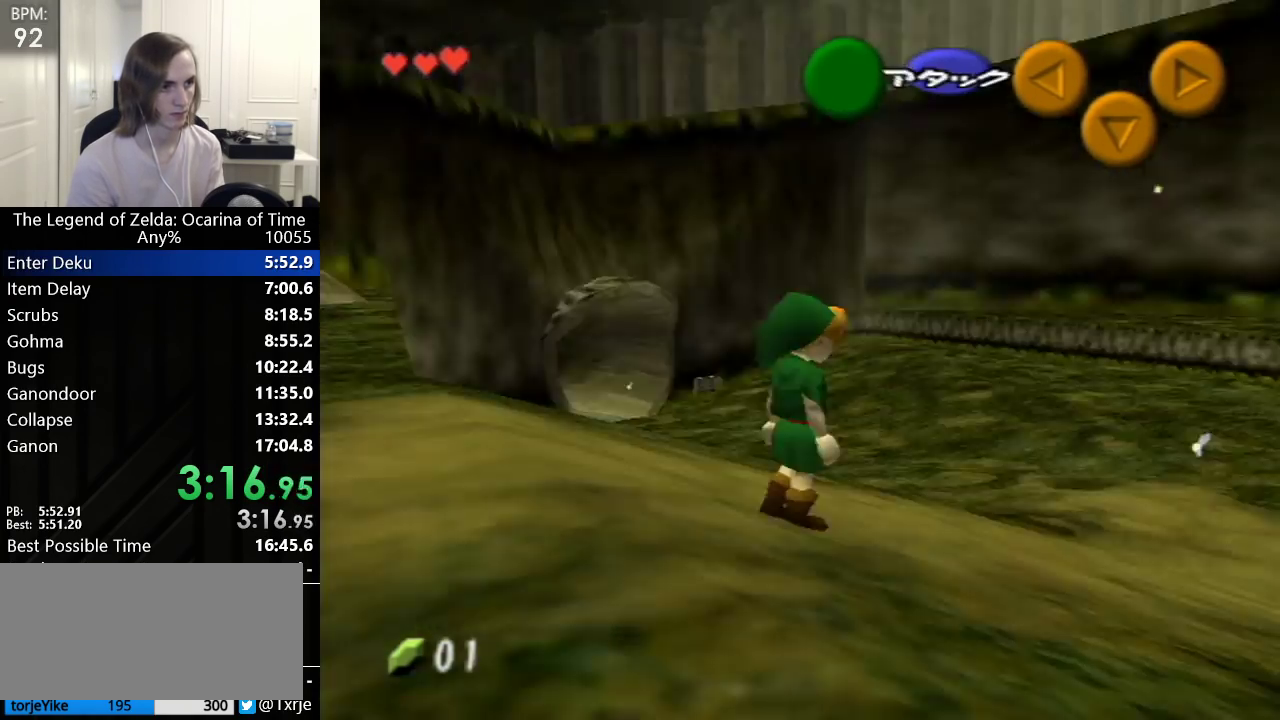
{"buttons": ["L1"], "left_stick": "down", "events": [[17, "left_stick", "down"]]}
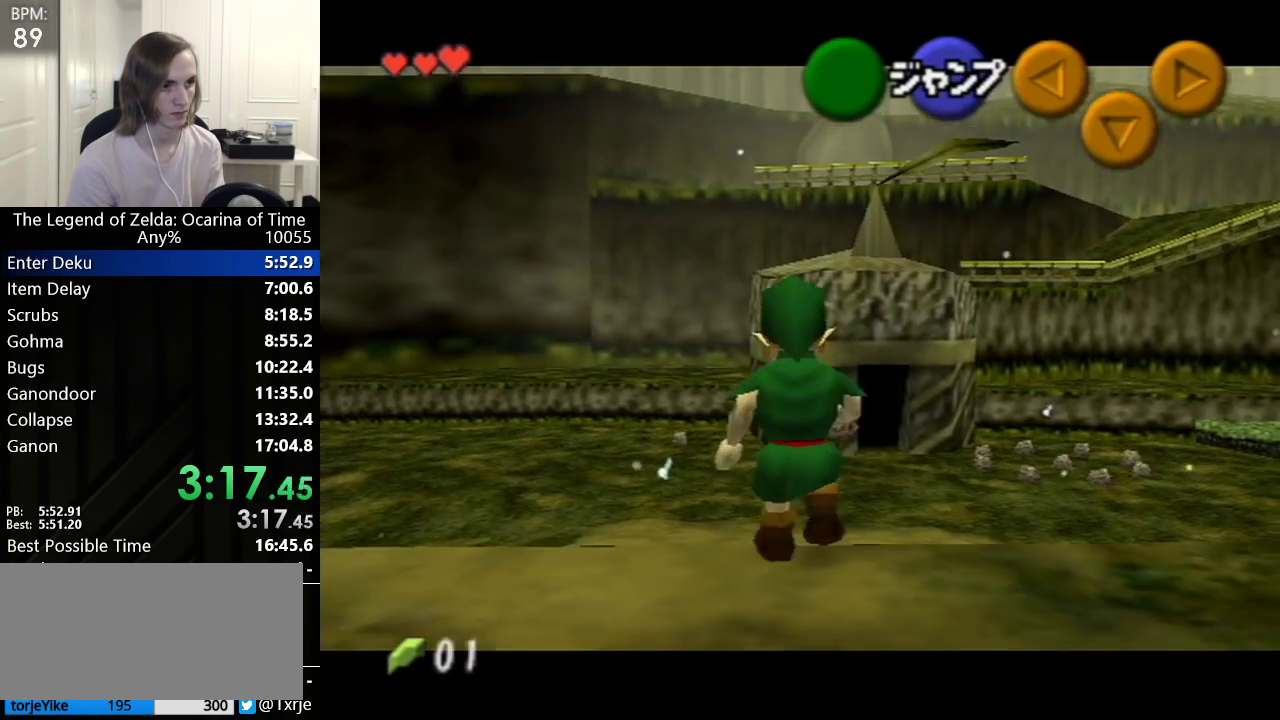
{"buttons": ["L1"], "left_stick": "down", "events": []}
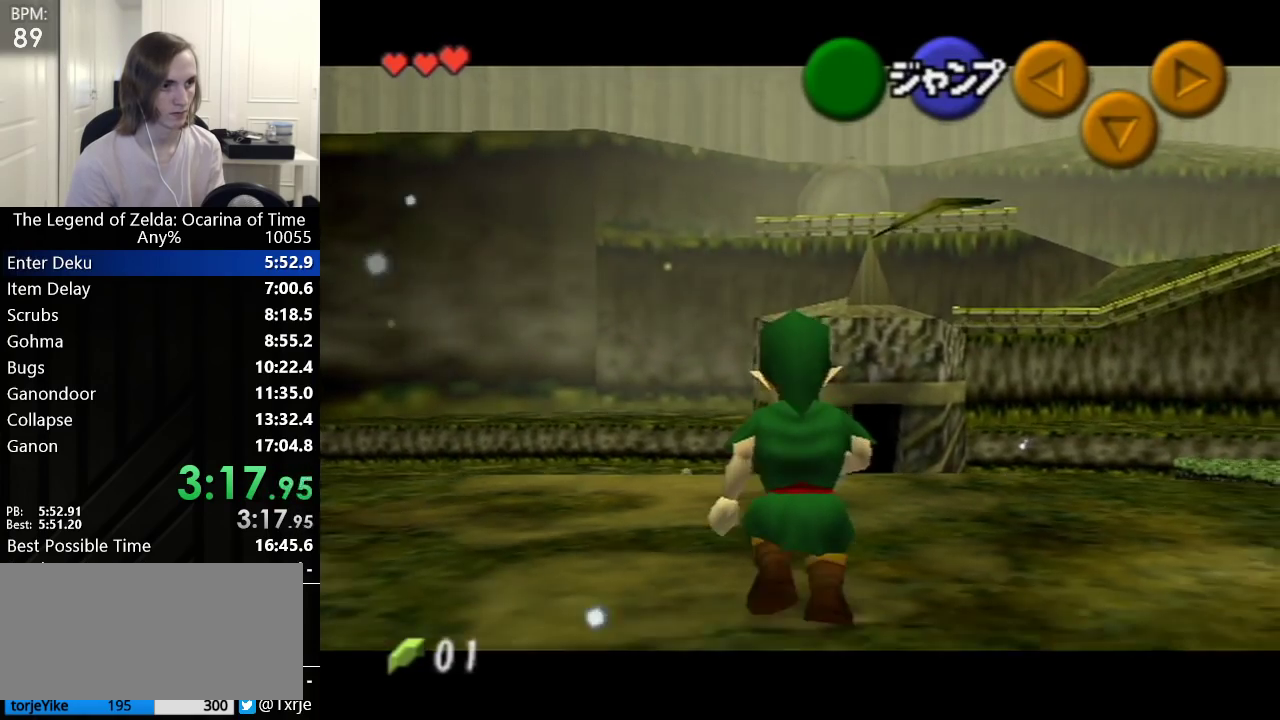
{"buttons": ["L1"], "left_stick": "down", "events": []}
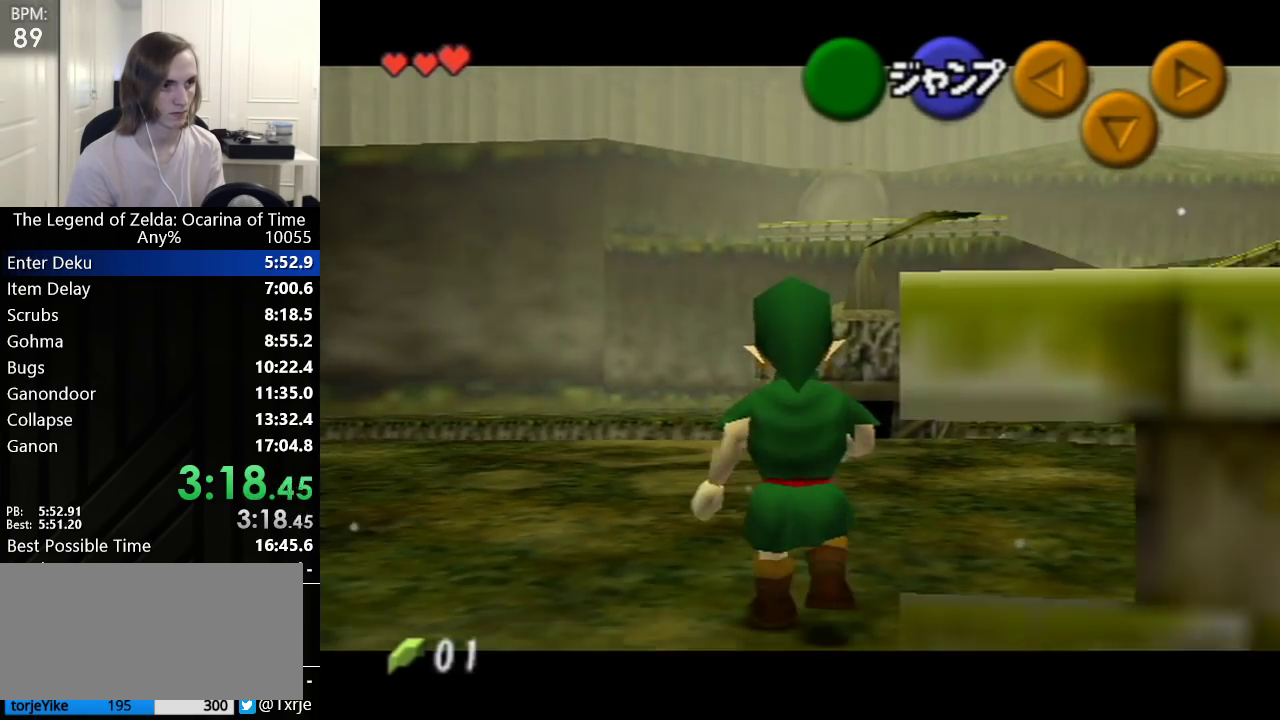
{"buttons": ["A", "L1"], "left_stick": "down", "events": [[317, "A", "down"], [350, "A", "up"], [417, "A", "down"], [450, "A", "up"], [483, "A", "down"]]}